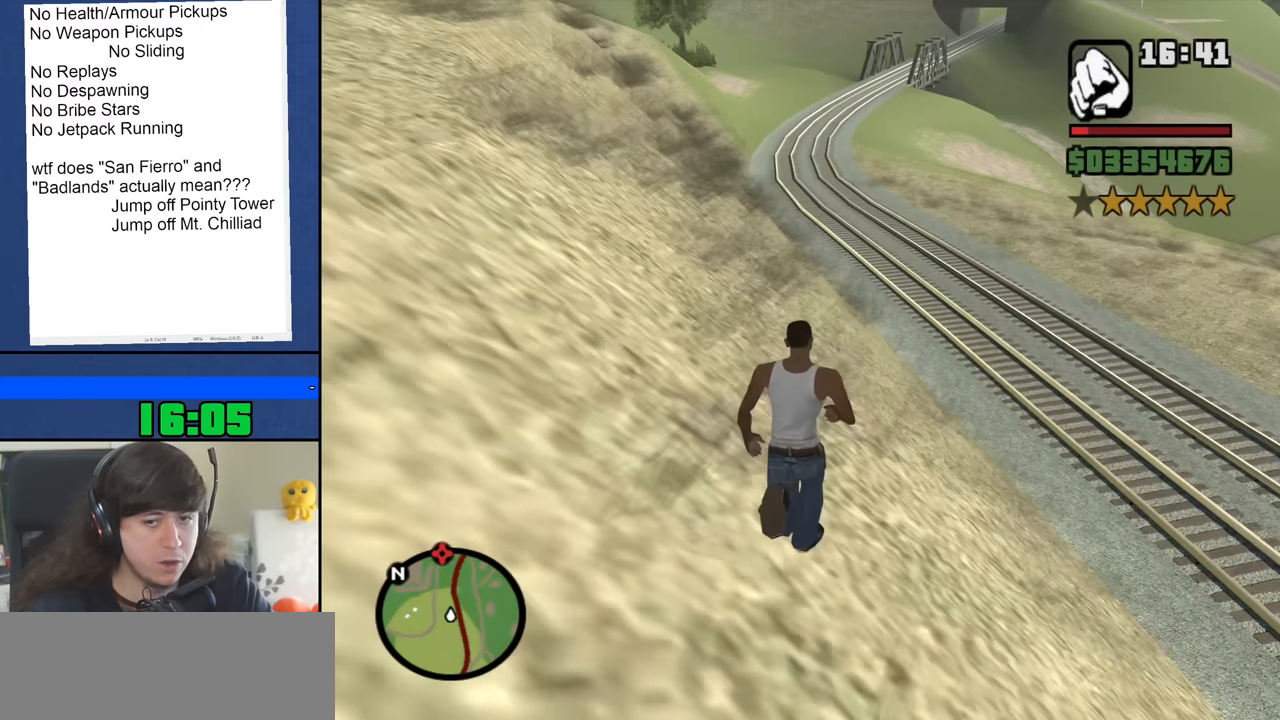
Gameplay with keyboard and mouse; each line is a JSON object with the keys and mouse buttons held at the frame after it. "events" lists presses ("down") and releases ("up") of "1", "2", "3", "4", "5", "6", "8", "a", "alt", "b", "c", "ctrl", "d", "down", "e", "escape", "f", "f1", "f2", "f3", "g", "h", "left", "n", "num2", "q", "r", "right", "s", "shift", "space", "t", "tab", "up", "v", "w", "x", "y", "z", "mouse_left", "mouse_middle", "mouse_right", "mouse_wheel_up" and "mouse_wheel_down" between this image and that frame as [ms after this image, input, new state], when the widget could be followed in between. "mouse_left", "mouse_middle", "mouse_right", "mouse_wheel_up", "mouse_wheel_down" = the "left", "middle", "right", "wheel_up", "wheel_down" buttons of the "mouse" list. No other keys are recorded. Mouse movement is not recorded.
{"keys": ["space", "w"], "mouse": [], "events": [[33, "space", "up"], [133, "space", "down"], [217, "space", "up"], [317, "space", "down"], [417, "space", "up"], [500, "space", "down"]]}
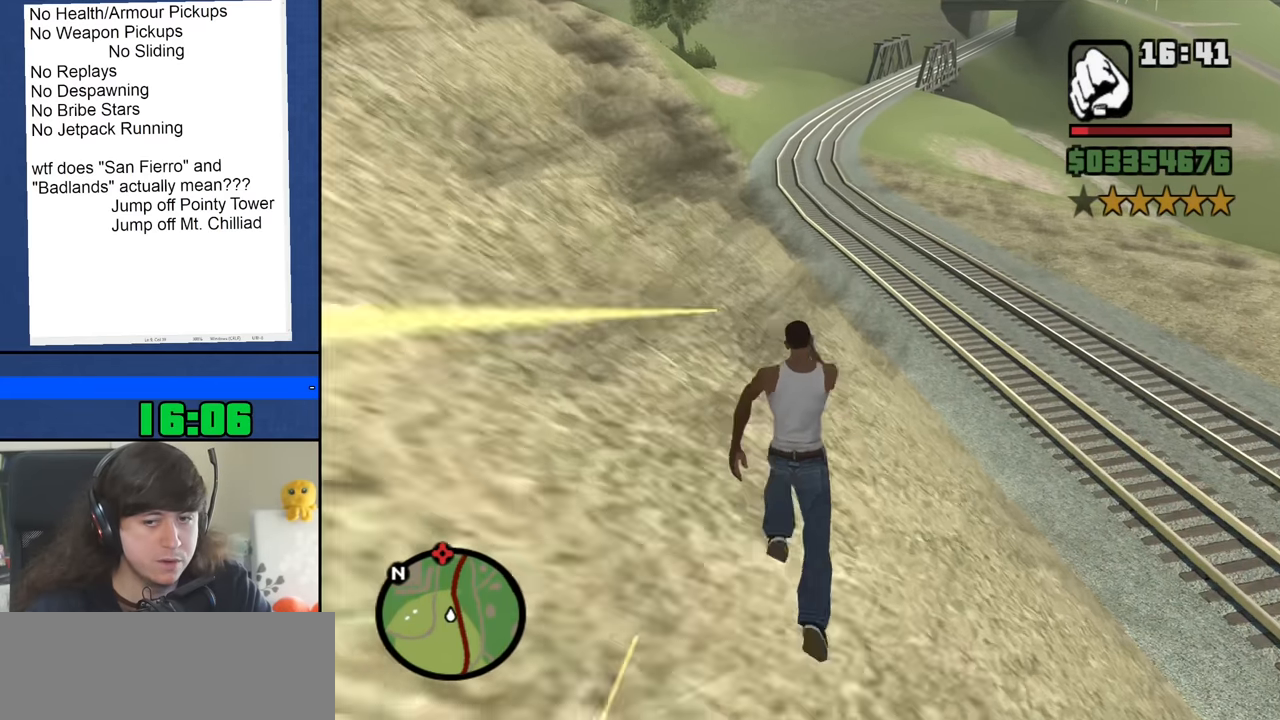
{"keys": ["w"], "mouse": [], "events": [[100, "space", "up"], [183, "space", "down"], [283, "space", "up"], [383, "space", "down"], [467, "space", "up"]]}
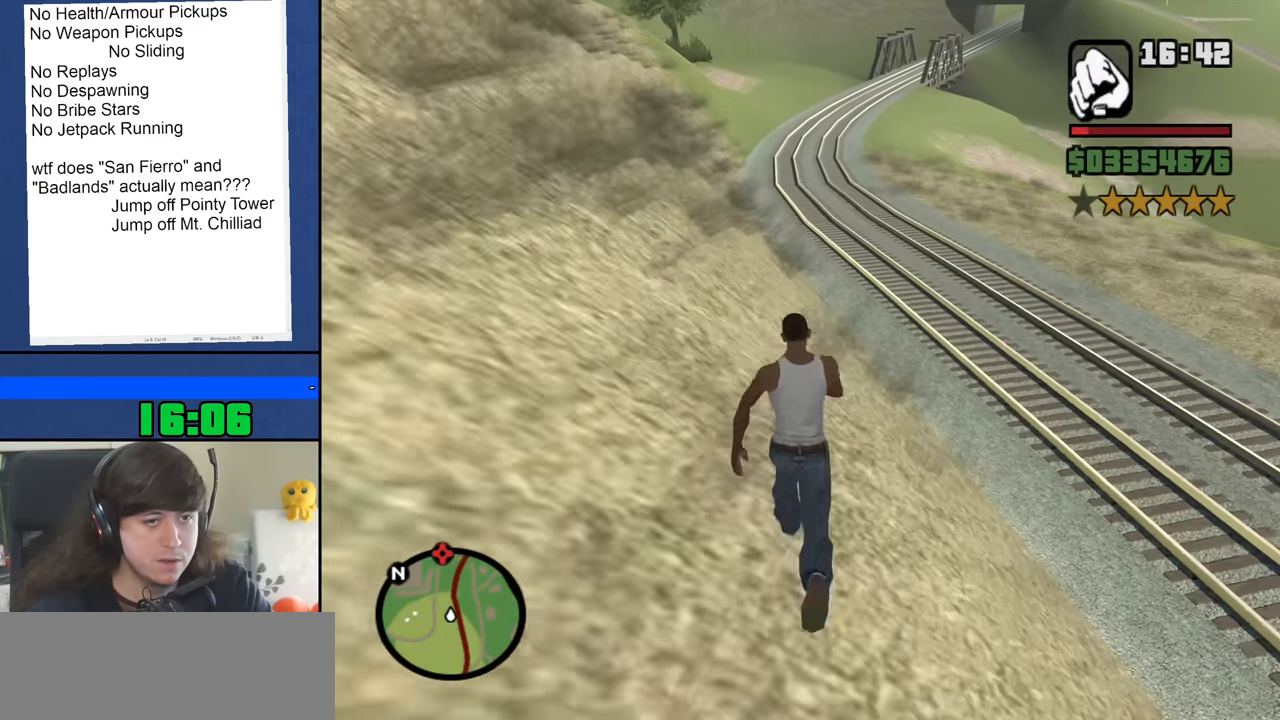
{"keys": ["space", "w"], "mouse": [], "events": [[67, "space", "down"], [167, "space", "up"], [250, "space", "down"], [350, "space", "up"], [433, "space", "down"]]}
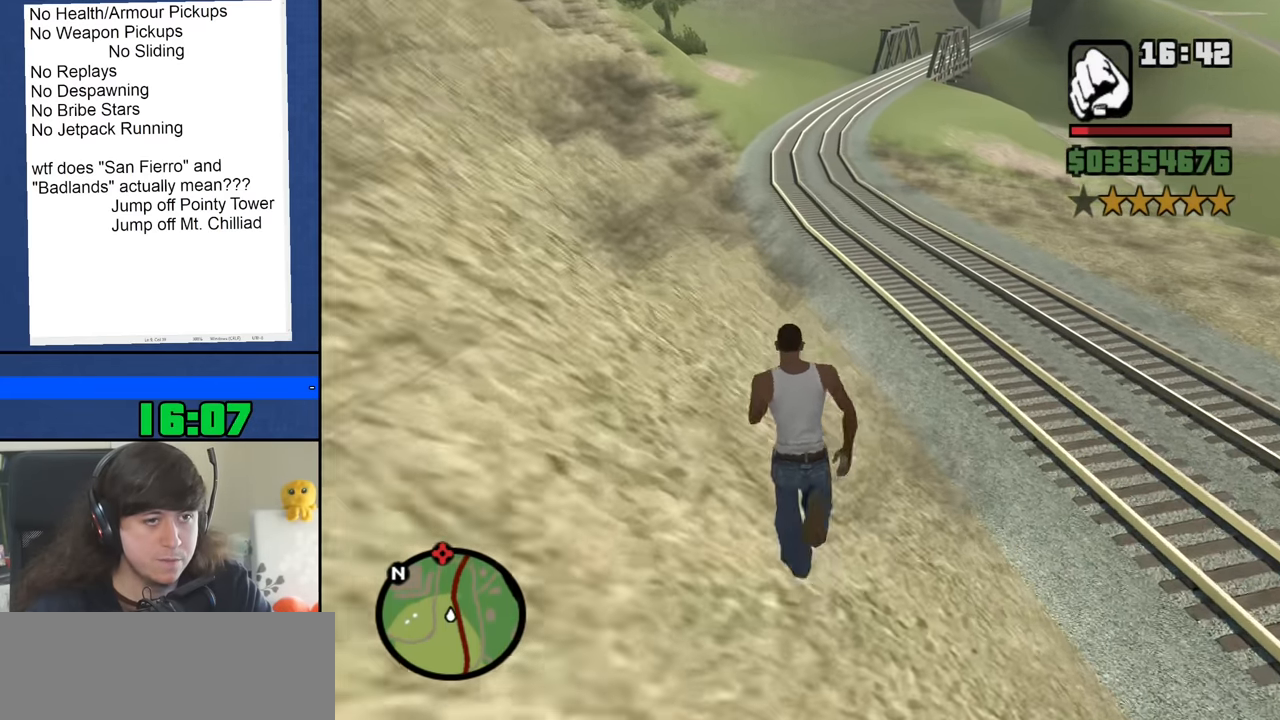
{"keys": ["space", "w"], "mouse": [], "events": [[33, "space", "up"], [133, "space", "down"], [217, "space", "up"], [317, "space", "down"], [417, "space", "up"], [500, "space", "down"]]}
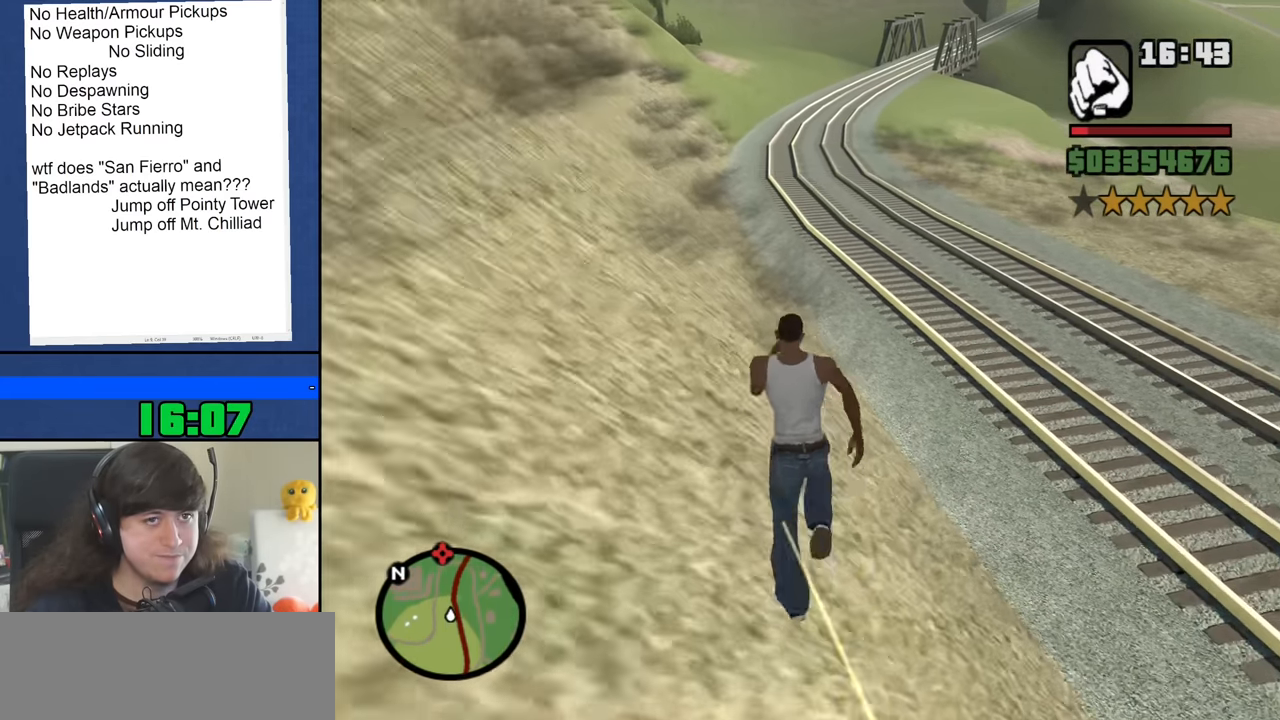
{"keys": ["w"], "mouse": [], "events": [[100, "space", "up"], [183, "space", "down"], [283, "space", "up"], [383, "space", "down"], [467, "space", "up"]]}
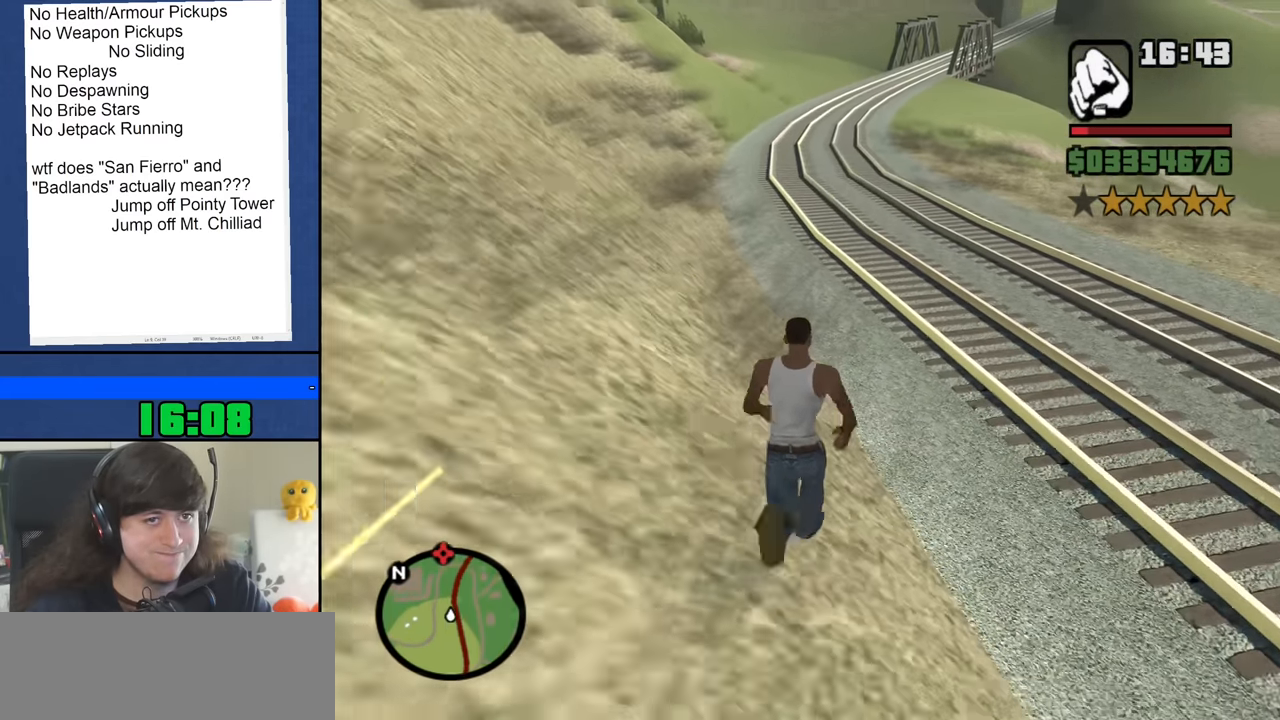
{"keys": ["space", "w"], "mouse": [], "events": [[67, "space", "down"], [167, "space", "up"], [250, "space", "down"], [350, "space", "up"], [433, "space", "down"]]}
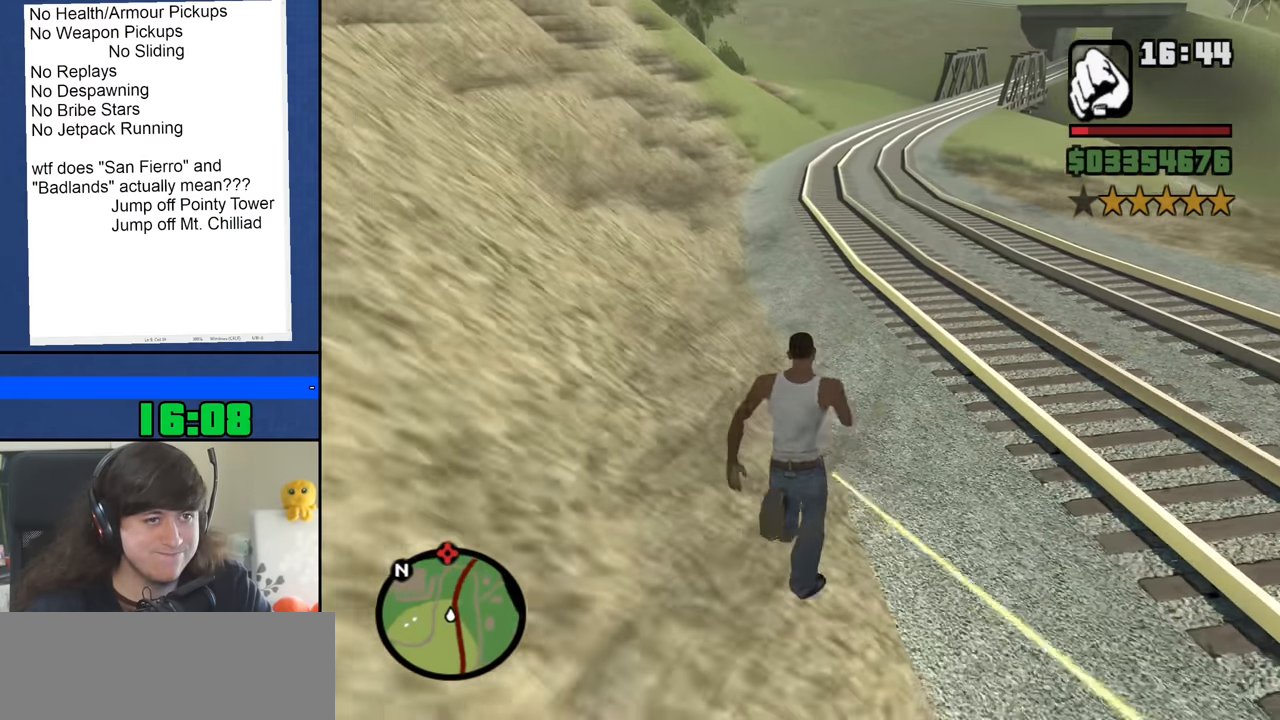
{"keys": ["space", "w"], "mouse": [], "events": [[33, "space", "up"], [133, "space", "down"], [217, "space", "up"], [317, "space", "down"], [400, "space", "up"], [500, "space", "down"]]}
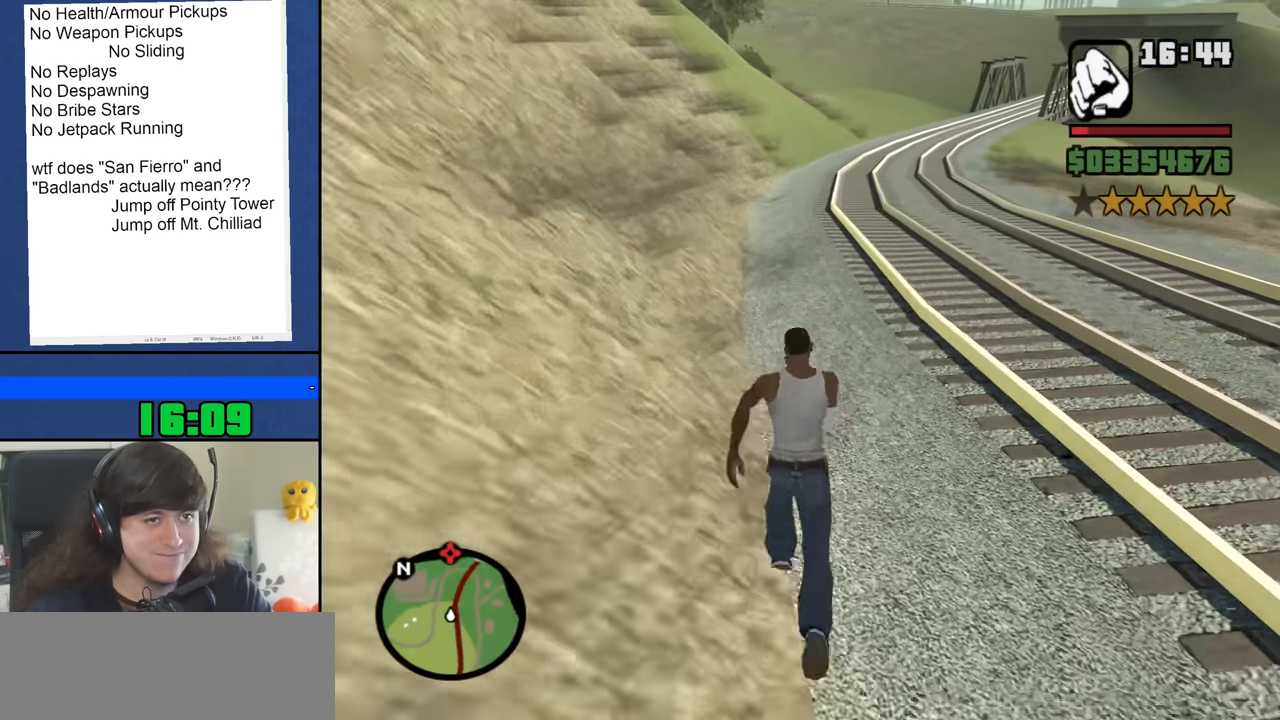
{"keys": ["w"], "mouse": [], "events": [[100, "space", "up"], [183, "space", "down"], [283, "space", "up"], [384, "space", "down"], [467, "space", "up"]]}
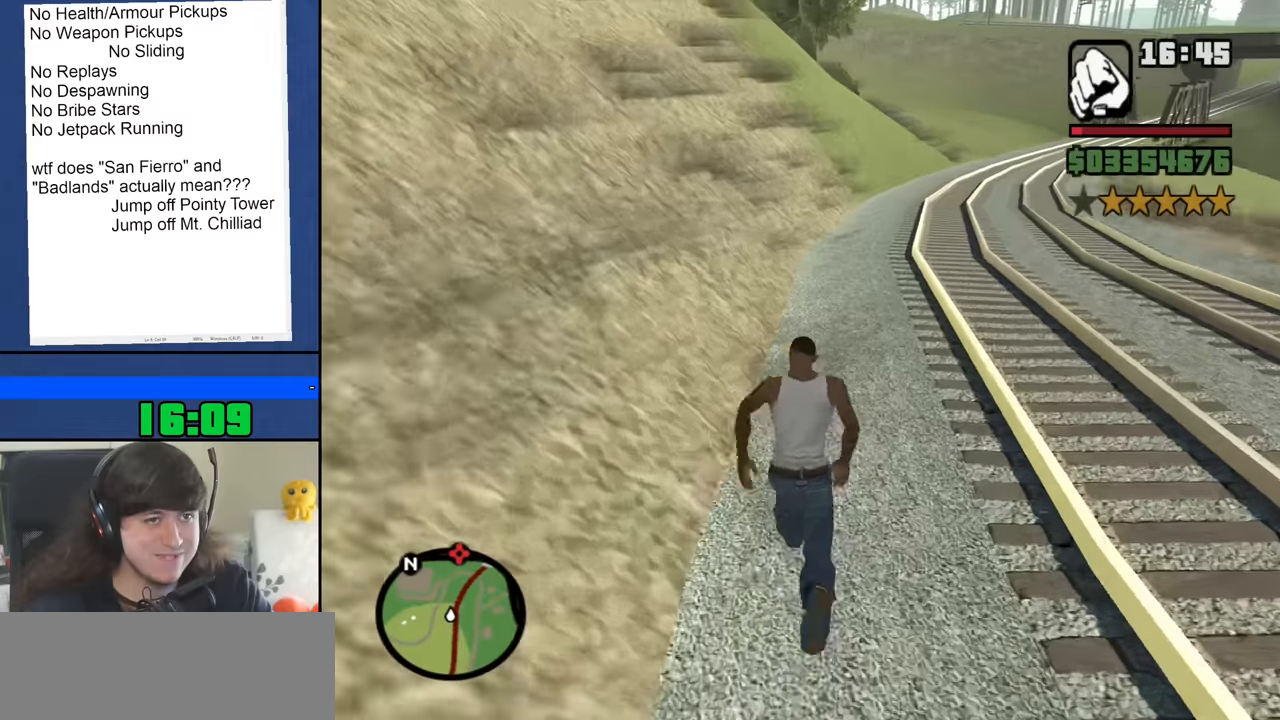
{"keys": ["space", "w"], "mouse": [], "events": [[83, "space", "down"], [183, "space", "up"], [267, "space", "down"], [367, "space", "up"], [450, "space", "down"]]}
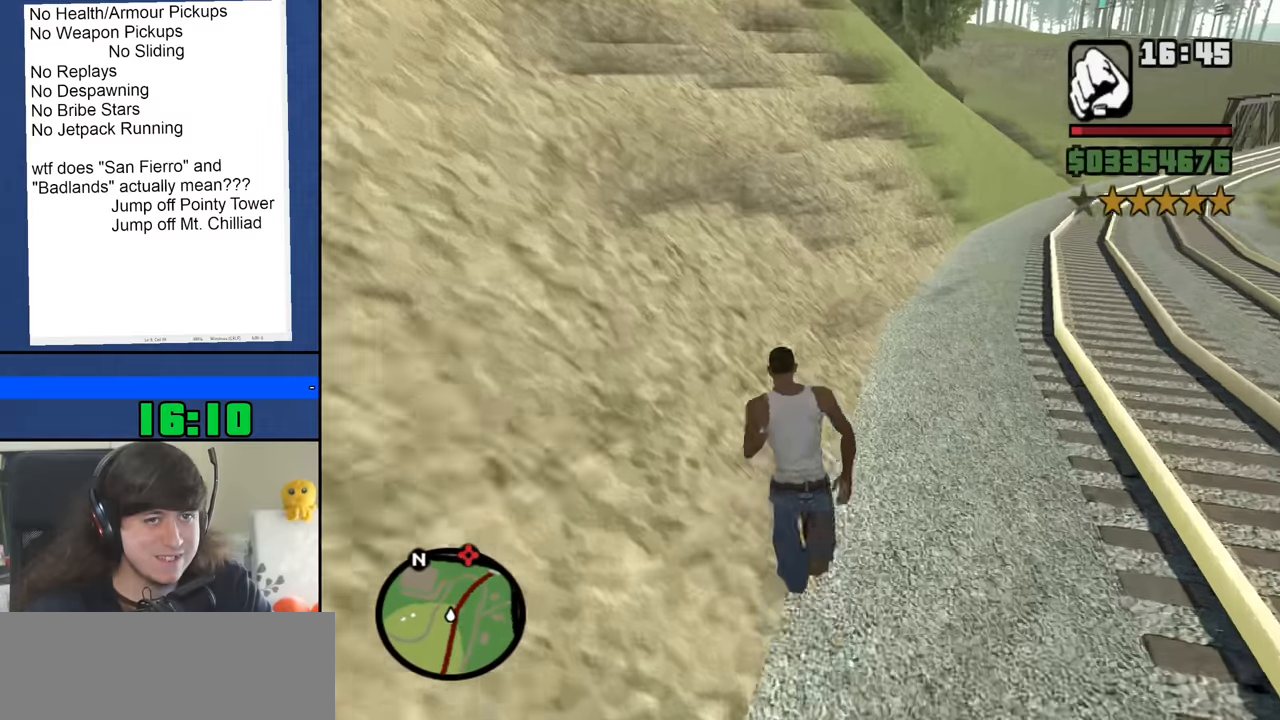
{"keys": ["w"], "mouse": [], "events": [[50, "space", "up"], [150, "space", "down"], [233, "space", "up"], [333, "space", "down"], [433, "space", "up"]]}
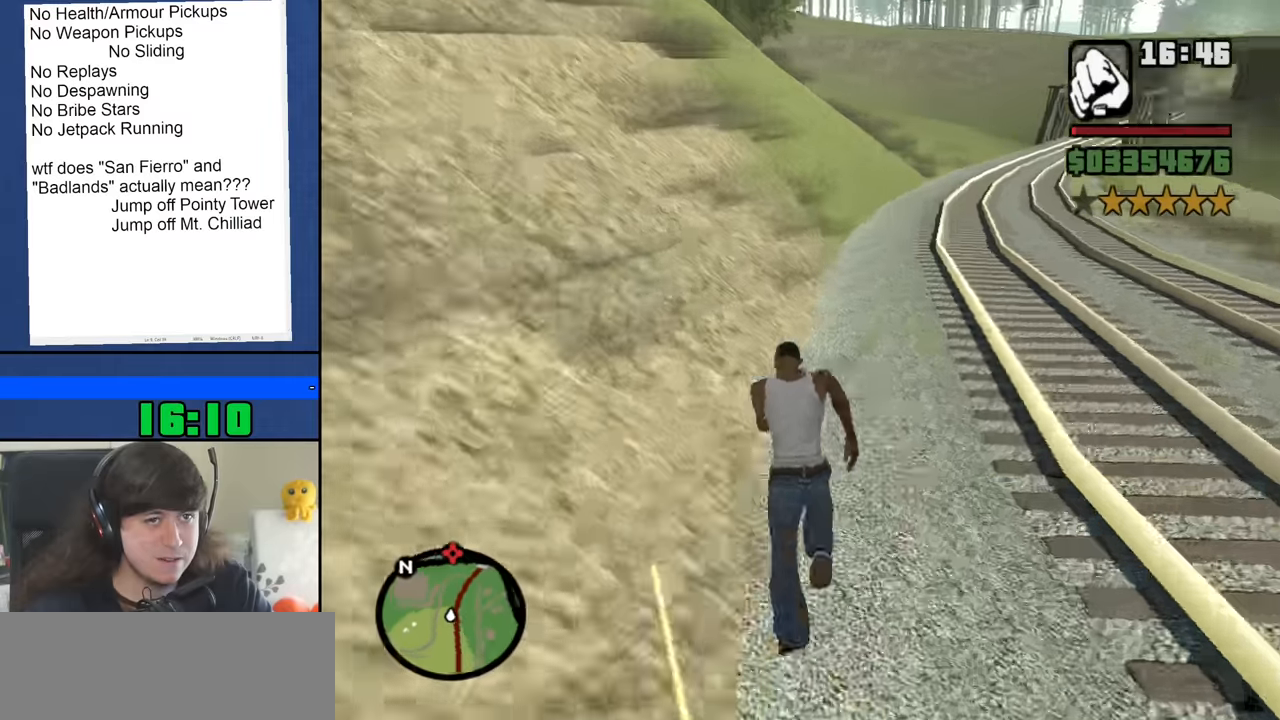
{"keys": ["w"], "mouse": [], "events": [[17, "space", "down"], [117, "space", "up"], [200, "space", "down"], [300, "space", "up"], [400, "space", "down"], [483, "space", "up"]]}
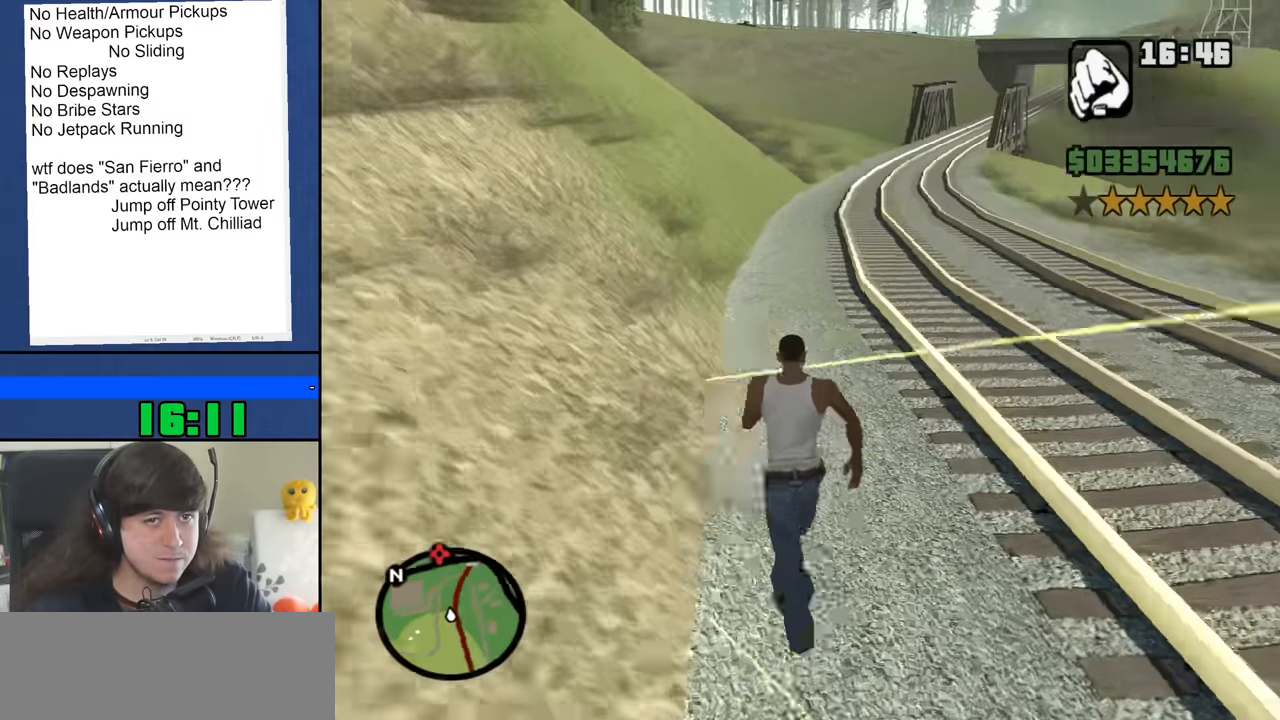
{"keys": ["space", "w"], "mouse": [], "events": [[83, "space", "down"], [183, "space", "up"], [267, "space", "down"], [367, "space", "up"], [450, "space", "down"]]}
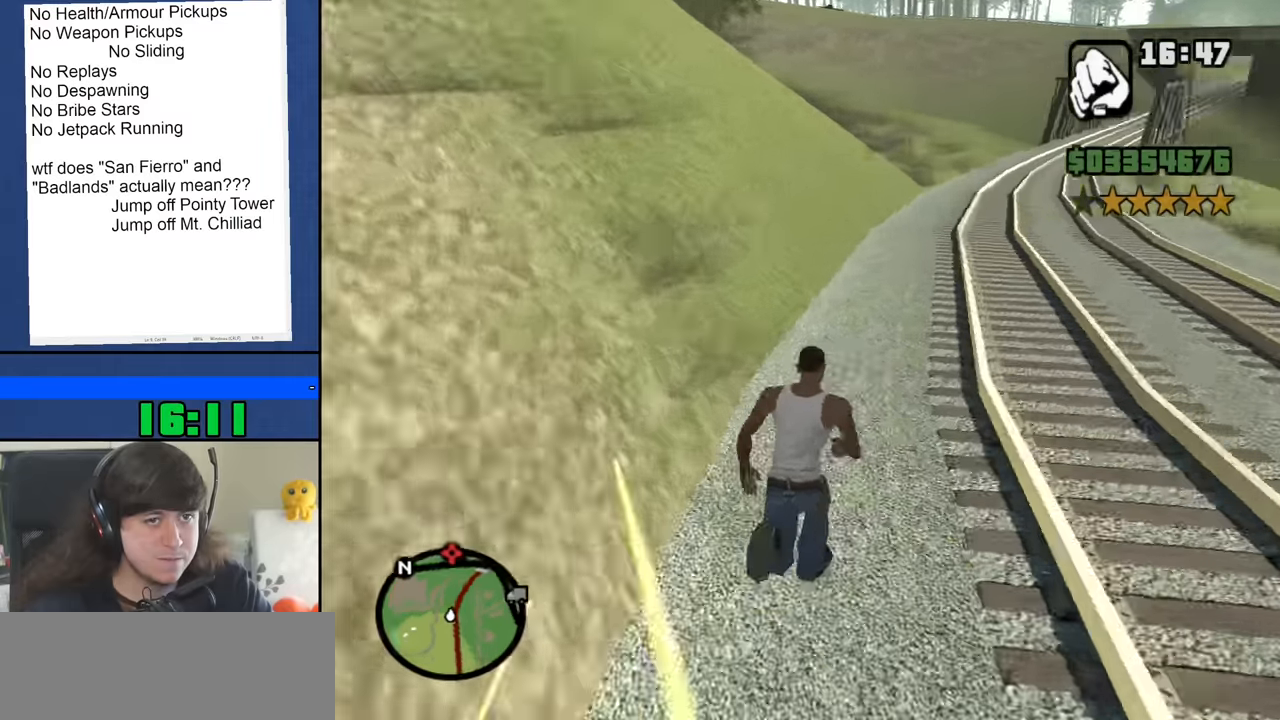
{"keys": ["w"], "mouse": [], "events": [[50, "space", "up"], [150, "space", "down"], [233, "space", "up"], [333, "space", "down"], [417, "space", "up"]]}
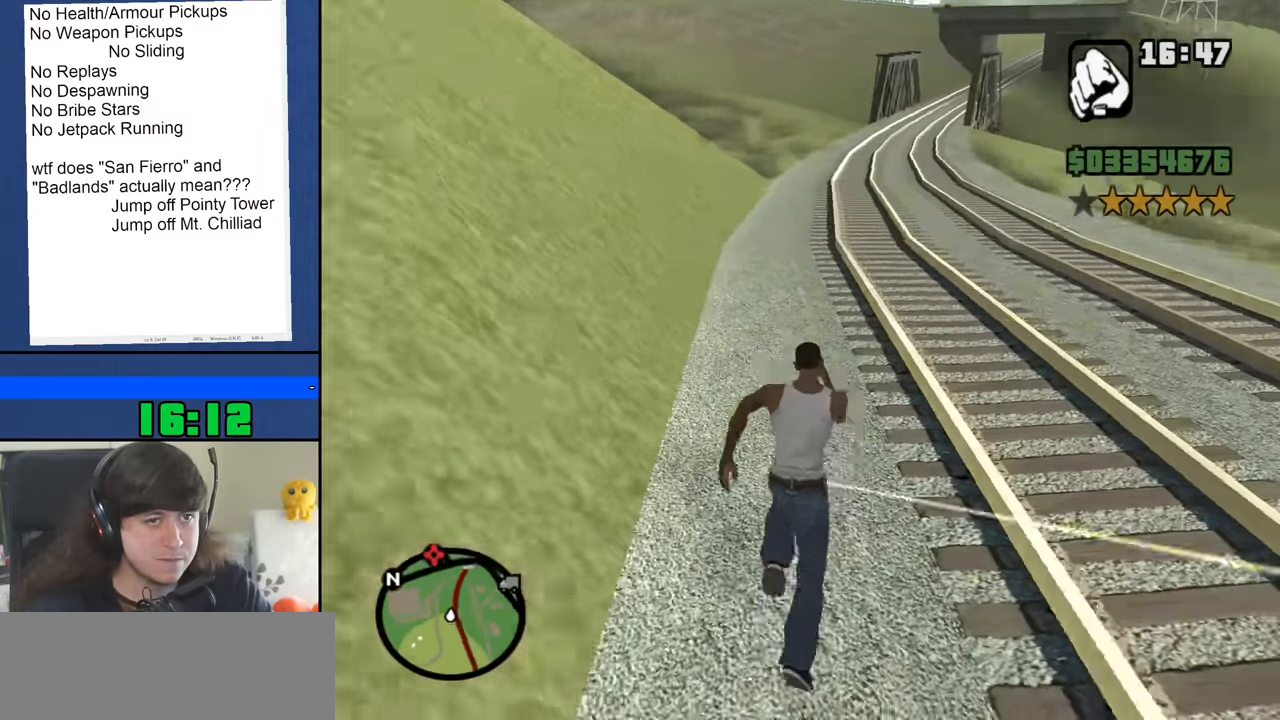
{"keys": ["w"], "mouse": [], "events": [[17, "space", "down"], [117, "space", "up"], [200, "space", "down"], [300, "space", "up"], [400, "space", "down"], [483, "space", "up"]]}
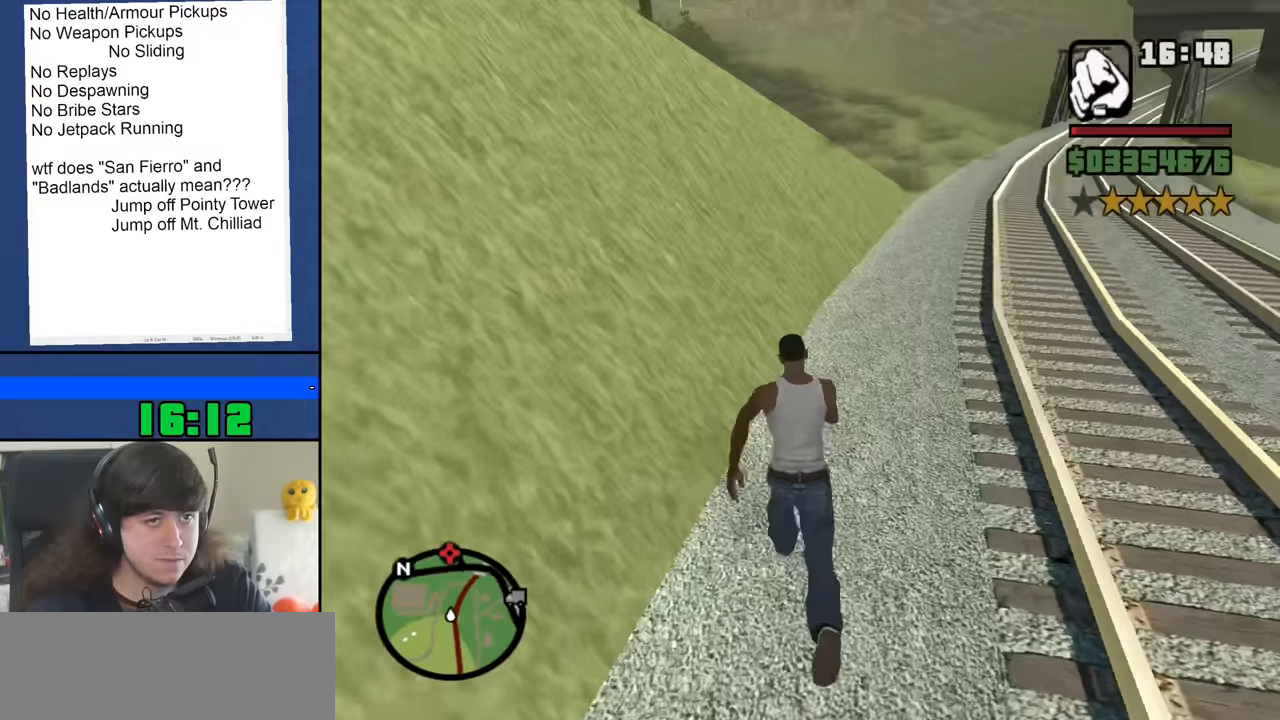
{"keys": ["space", "w"], "mouse": [], "events": [[83, "space", "down"], [183, "space", "up"], [266, "space", "down"], [366, "space", "up"], [450, "space", "down"]]}
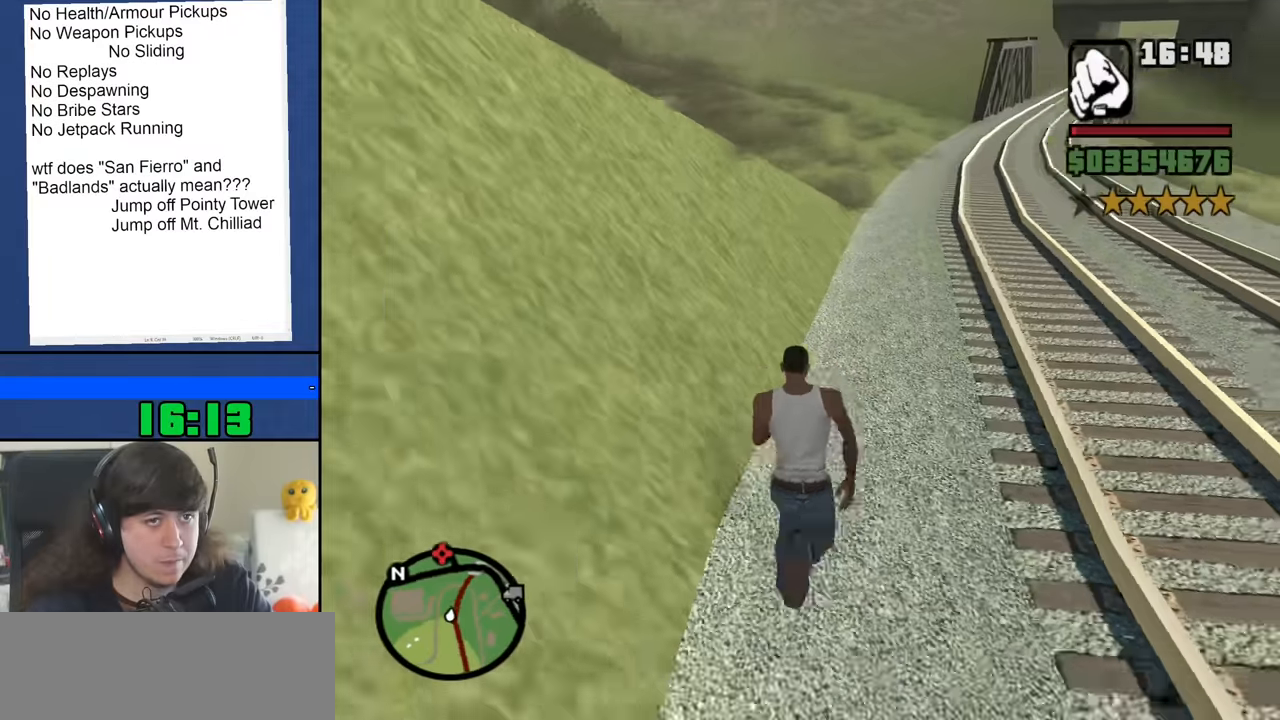
{"keys": ["w"], "mouse": [], "events": [[50, "space", "up"], [150, "space", "down"], [233, "space", "up"], [333, "space", "down"], [433, "space", "up"]]}
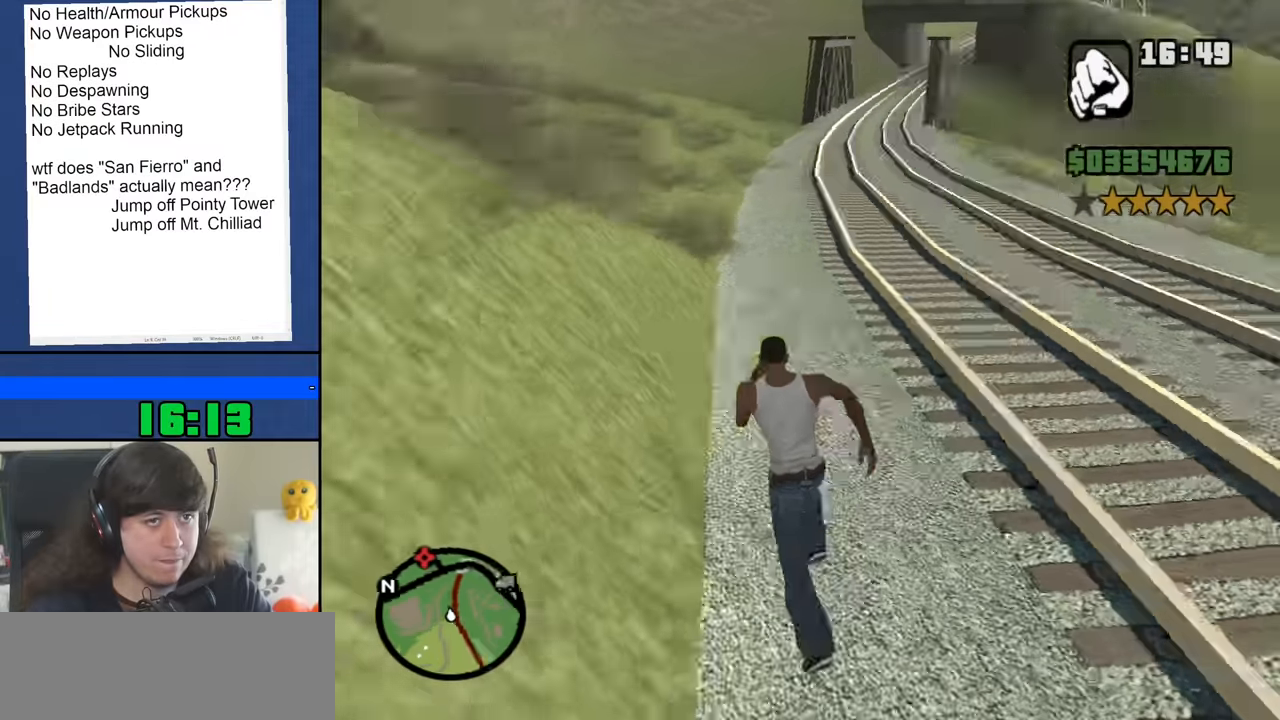
{"keys": ["w"], "mouse": [], "events": [[16, "space", "down"], [116, "space", "up"], [200, "space", "down"], [300, "space", "up"], [400, "space", "down"], [483, "space", "up"]]}
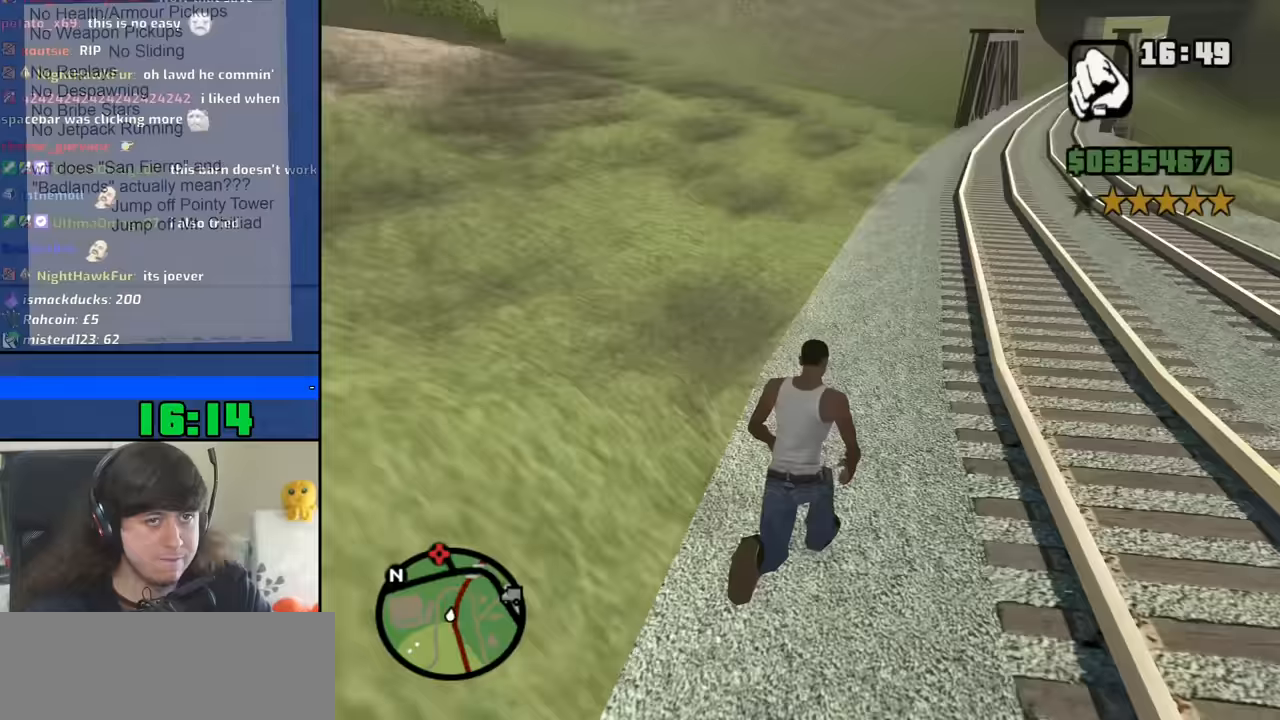
{"keys": ["space", "w"], "mouse": [], "events": [[83, "space", "down"], [183, "space", "up"], [266, "space", "down"], [366, "space", "up"], [450, "space", "down"]]}
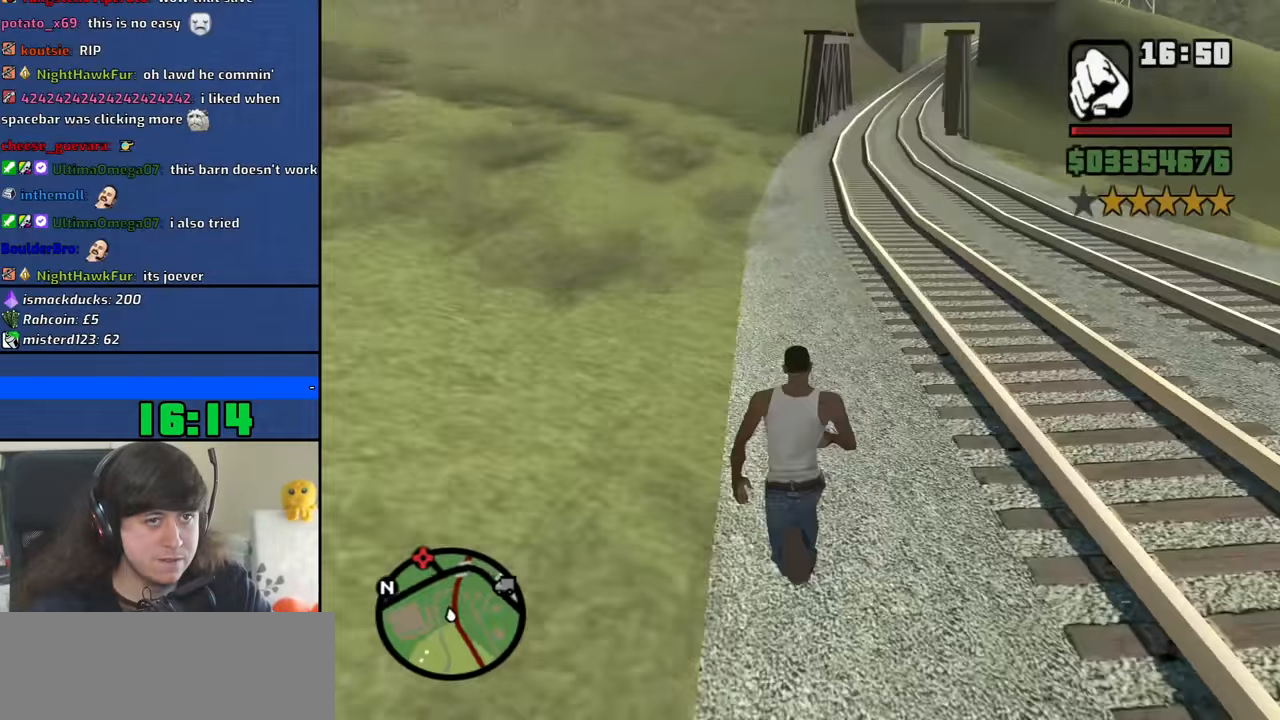
{"keys": ["w"], "mouse": [], "events": [[50, "space", "up"], [150, "space", "down"], [233, "space", "up"], [333, "space", "down"], [433, "space", "up"]]}
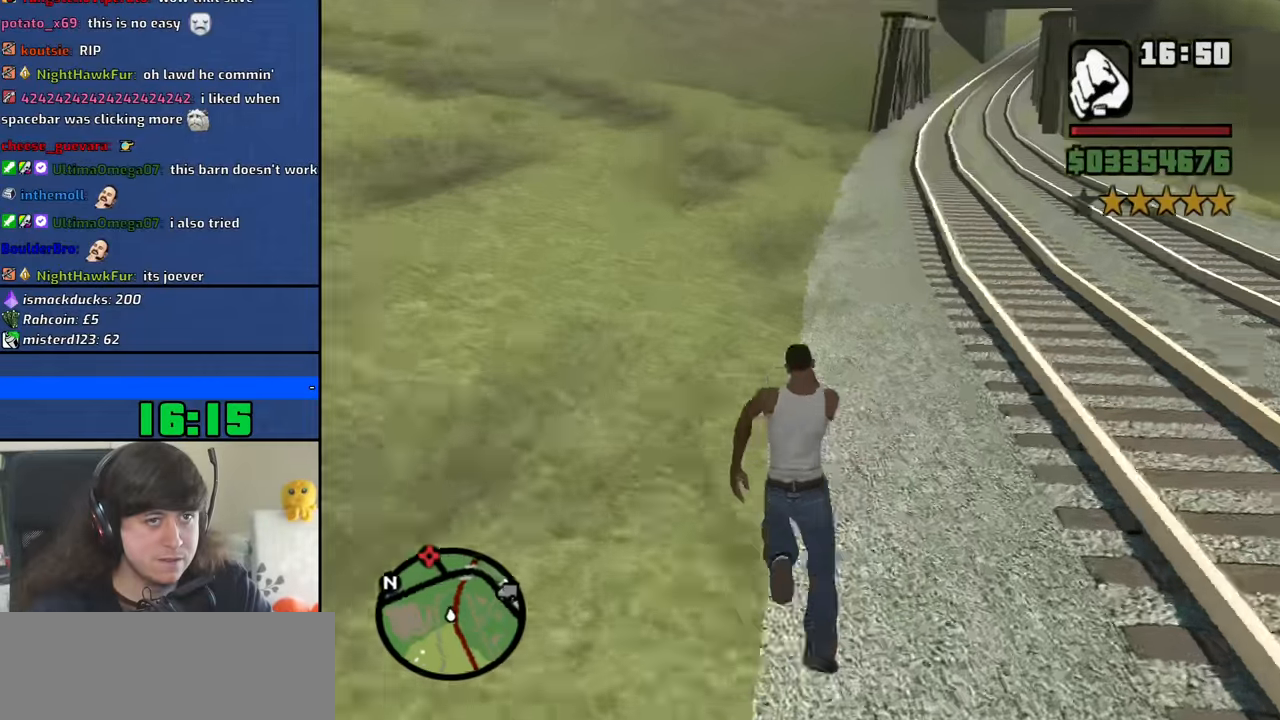
{"keys": ["w"], "mouse": [], "events": [[16, "space", "down"], [116, "space", "up"], [200, "space", "down"], [300, "space", "up"], [400, "space", "down"], [483, "space", "up"]]}
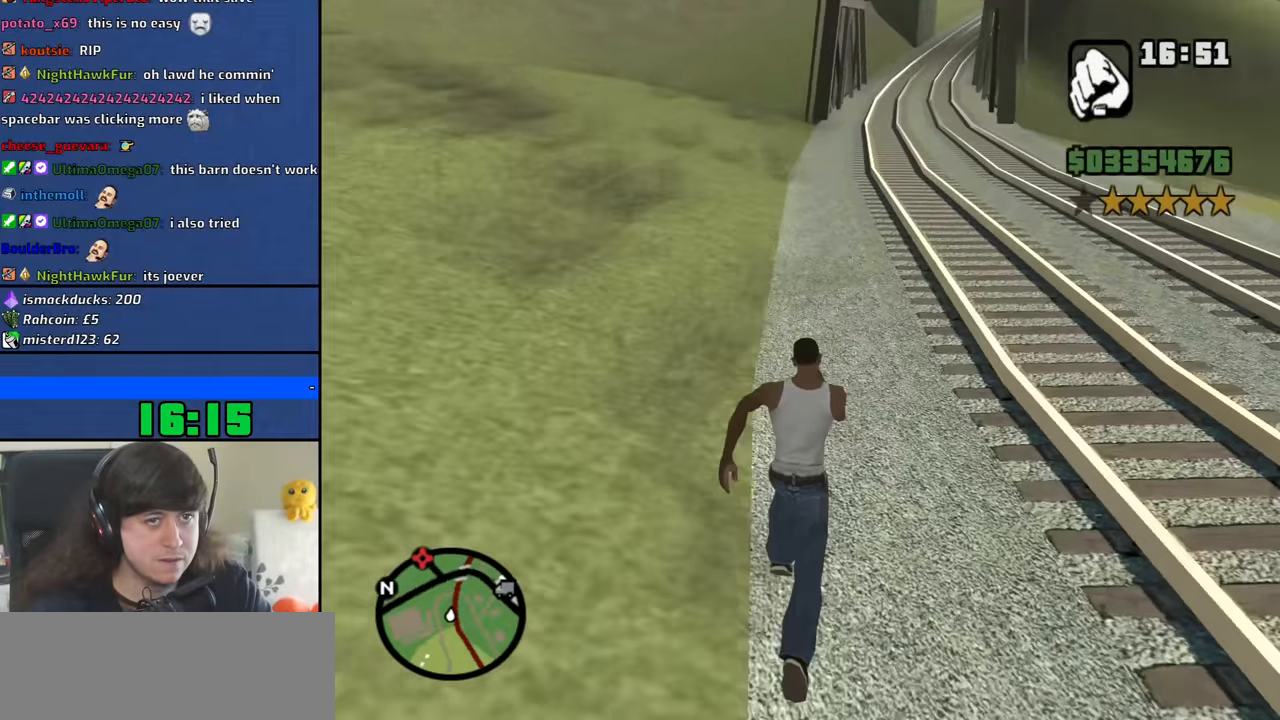
{"keys": ["space", "w"], "mouse": [], "events": [[83, "space", "down"], [183, "space", "up"], [266, "space", "down"], [366, "space", "up"], [450, "space", "down"]]}
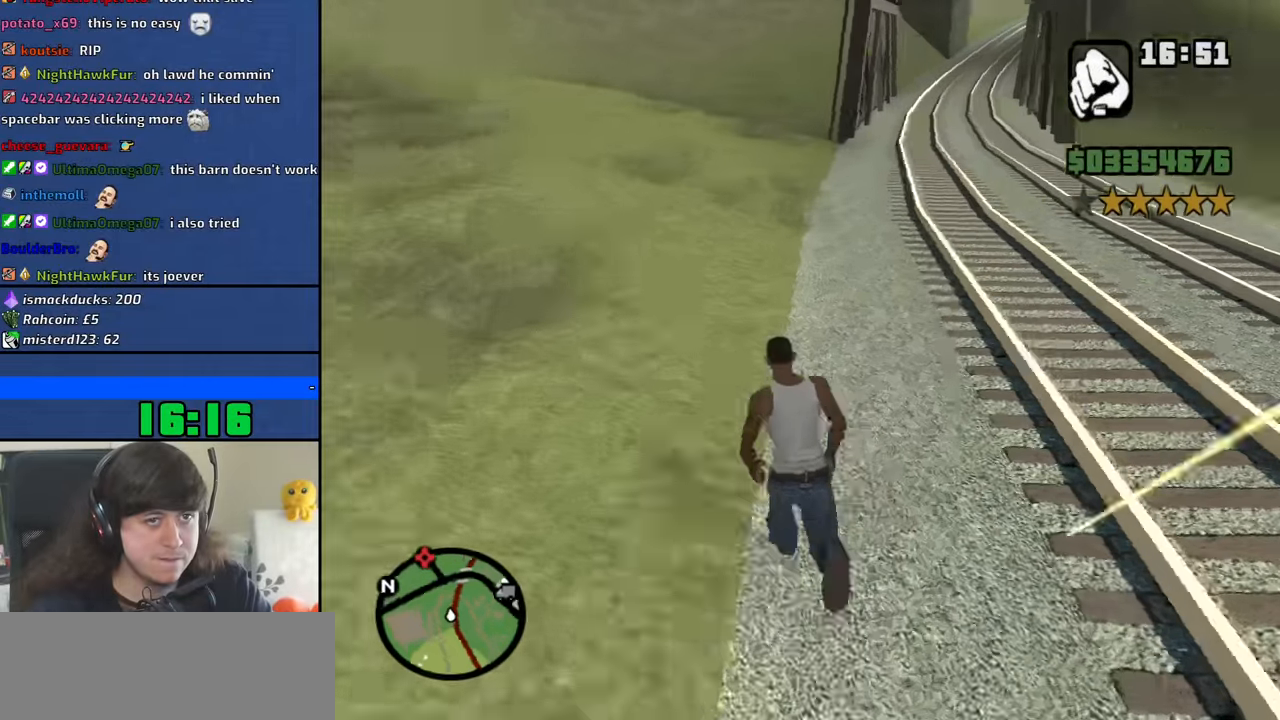
{"keys": ["w"], "mouse": [], "events": [[50, "space", "up"], [150, "space", "down"], [233, "space", "up"], [333, "space", "down"], [433, "space", "up"]]}
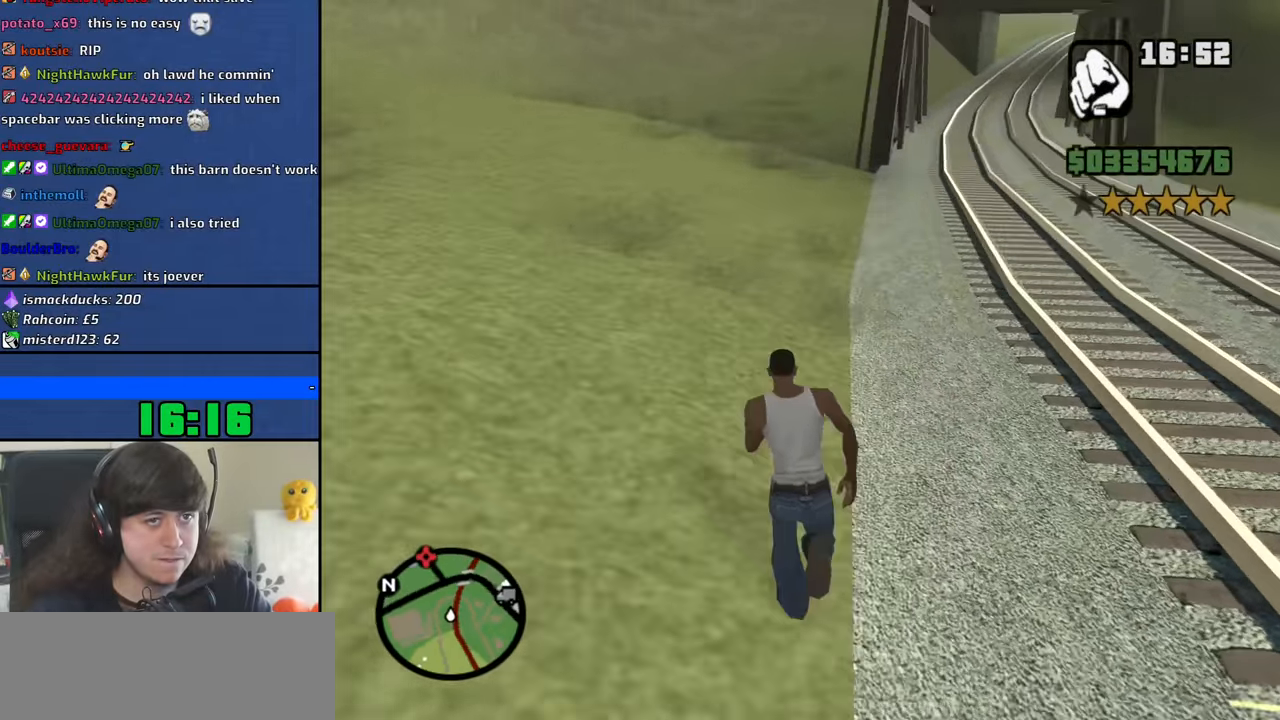
{"keys": ["w"], "mouse": [], "events": [[16, "space", "down"], [116, "space", "up"], [200, "space", "down"], [300, "space", "up"], [400, "space", "down"], [483, "space", "up"]]}
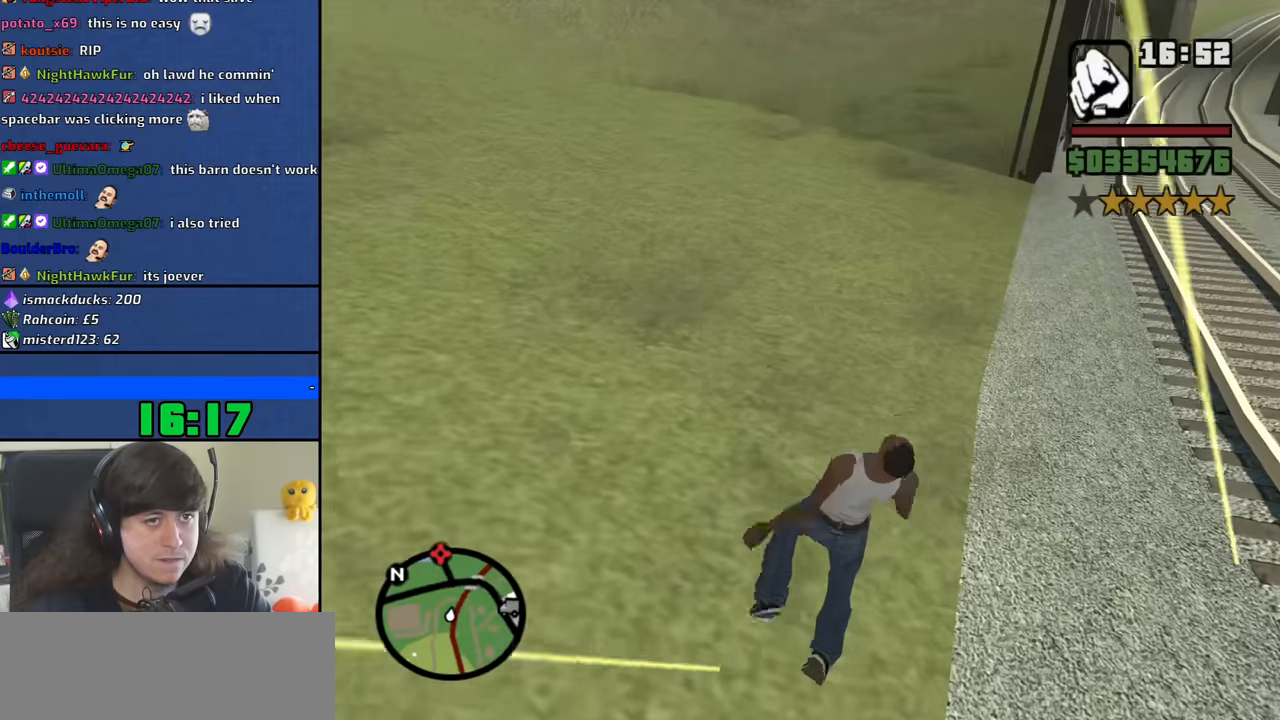
{"keys": [], "mouse": [], "events": [[83, "space", "down"], [183, "space", "up"], [266, "space", "down"], [366, "space", "up"], [416, "w", "up"]]}
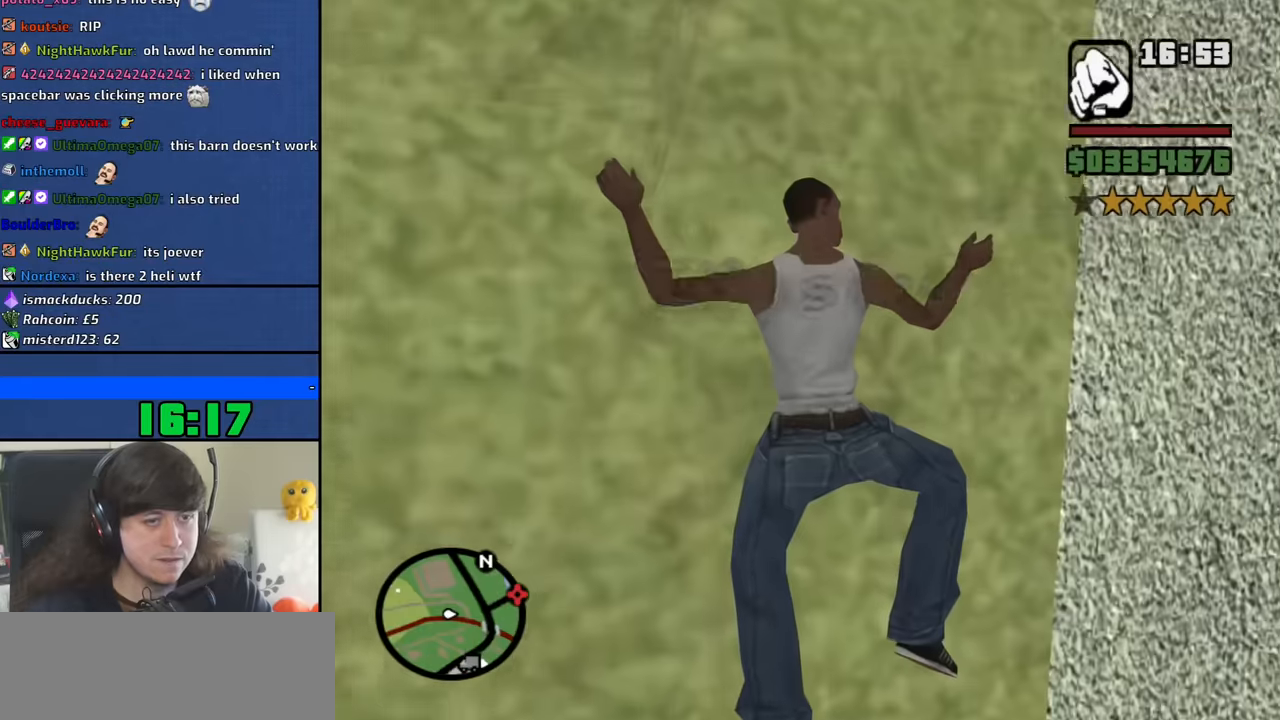
{"keys": [], "mouse": [], "events": []}
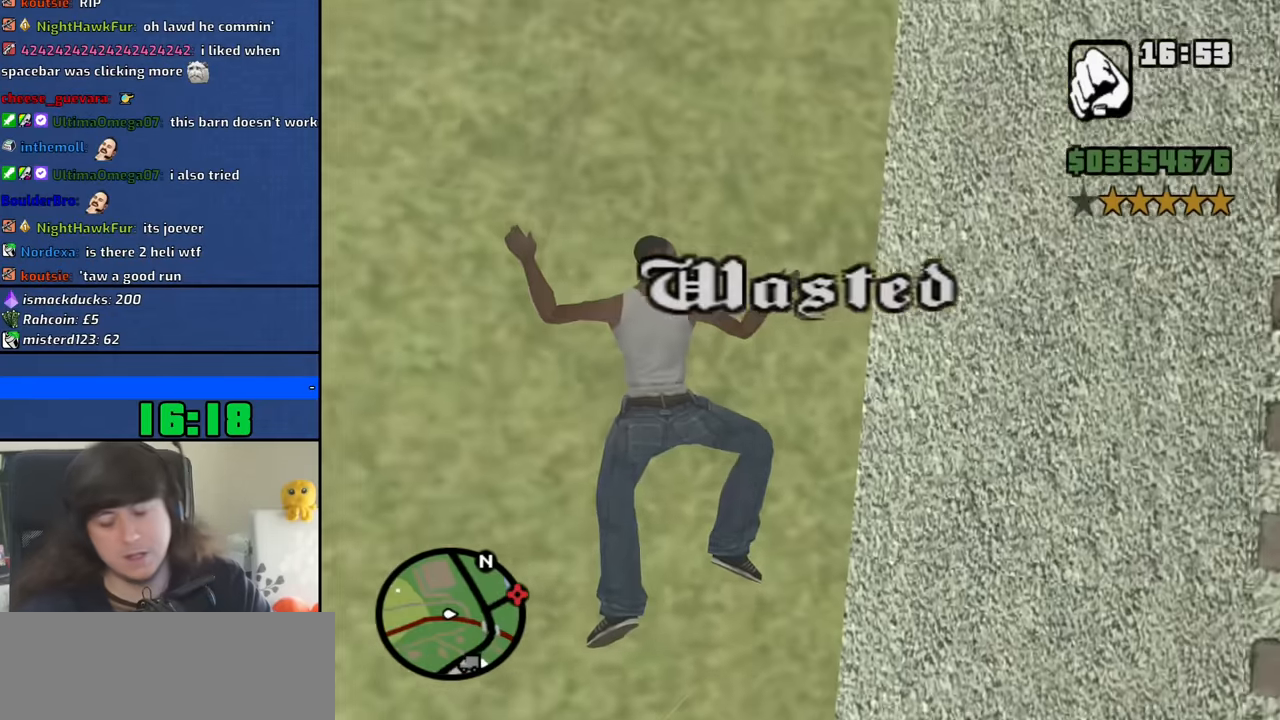
{"keys": [], "mouse": [], "events": []}
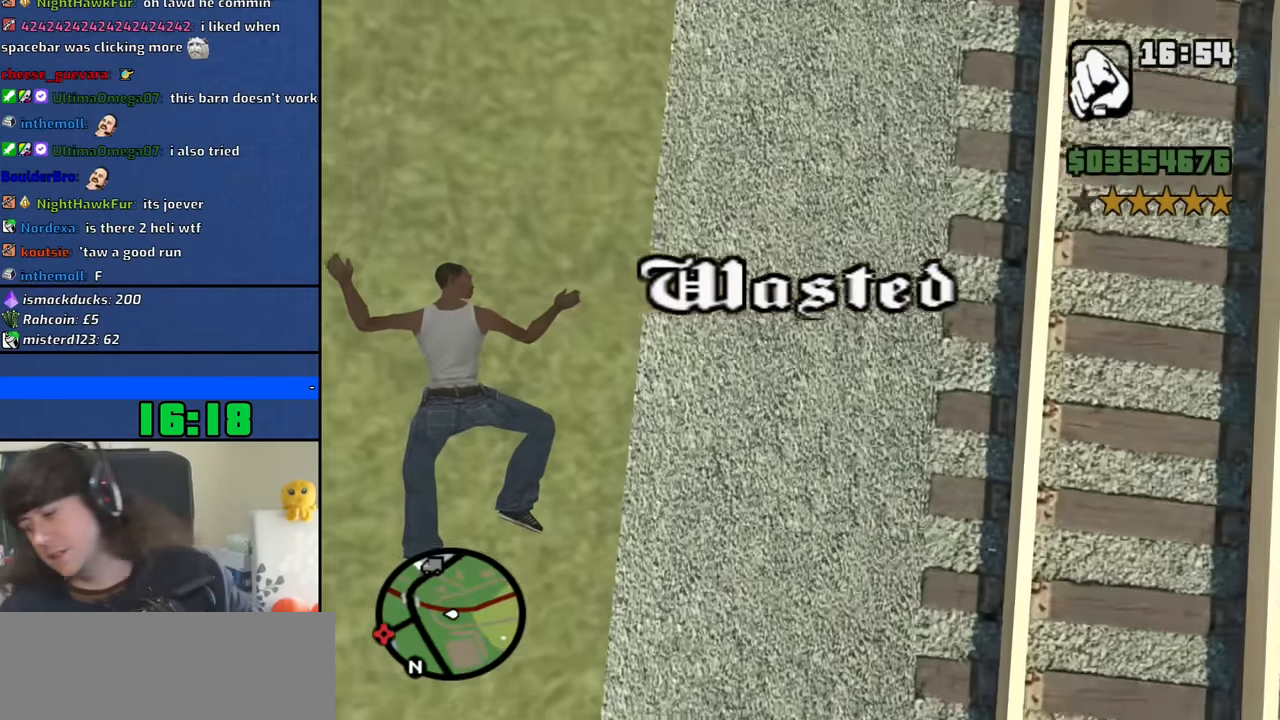
{"keys": [], "mouse": [], "events": []}
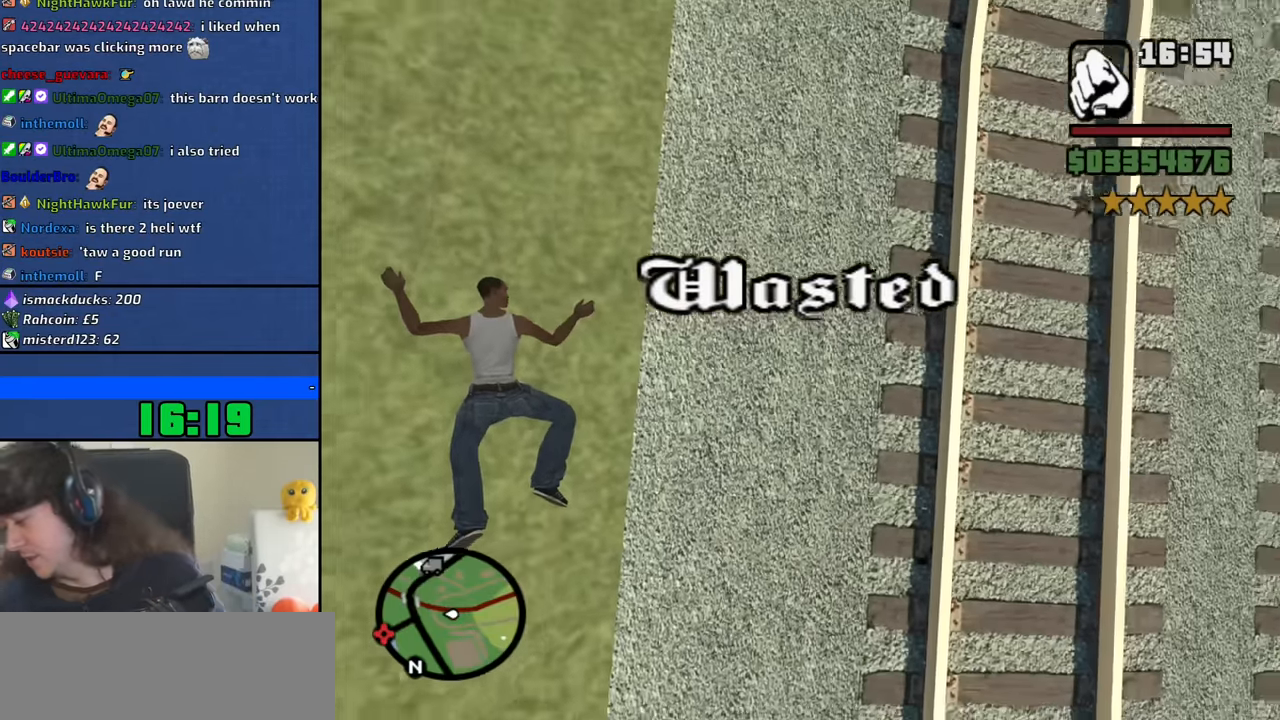
{"keys": [], "mouse": [], "events": []}
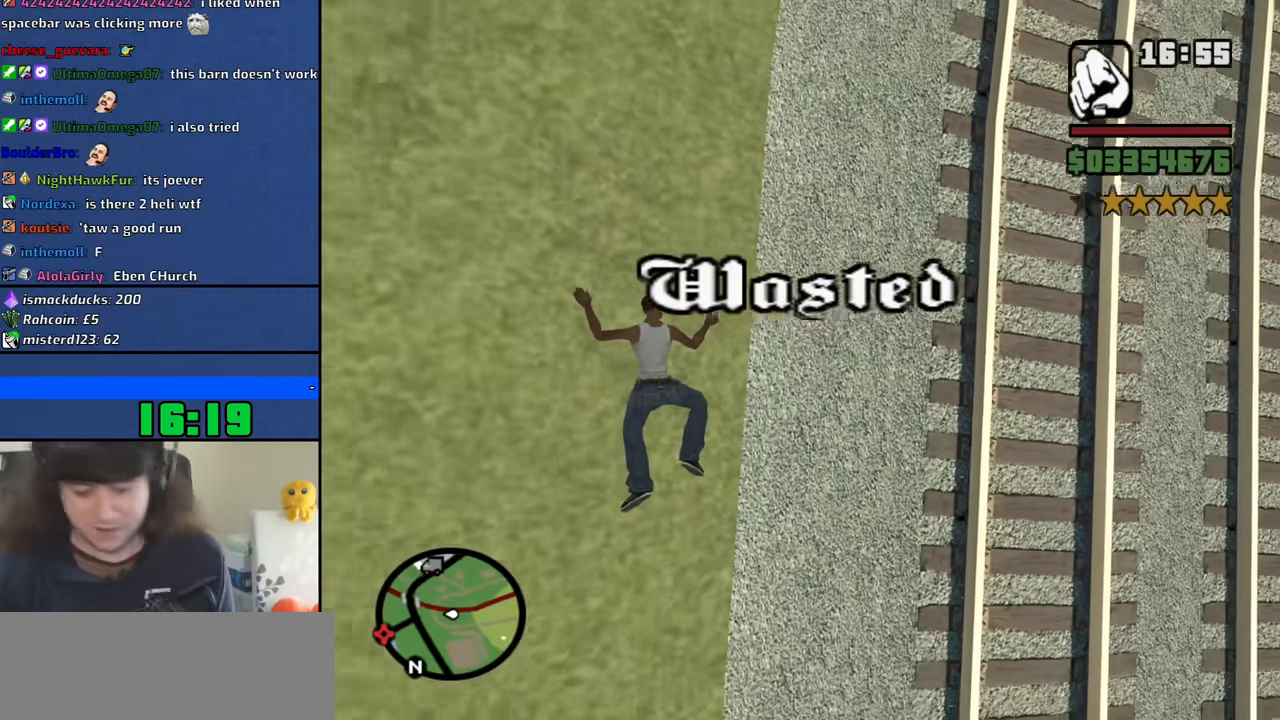
{"keys": [], "mouse": [], "events": []}
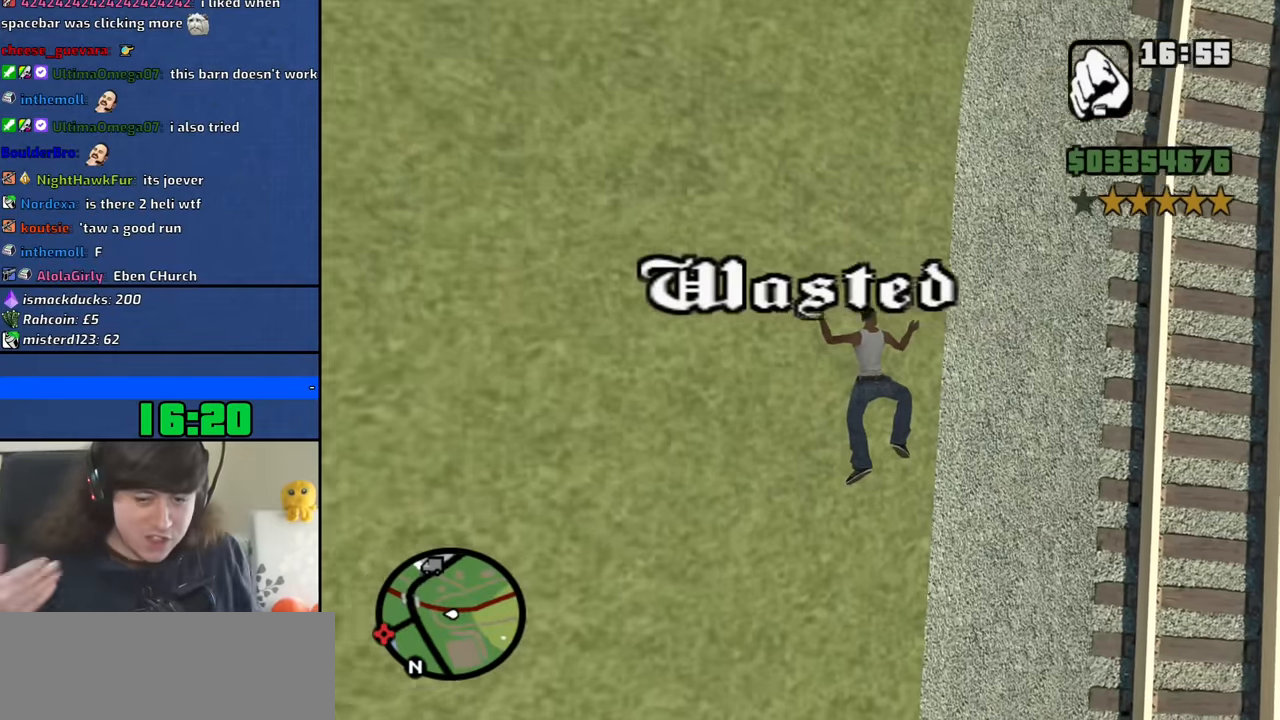
{"keys": [], "mouse": [], "events": []}